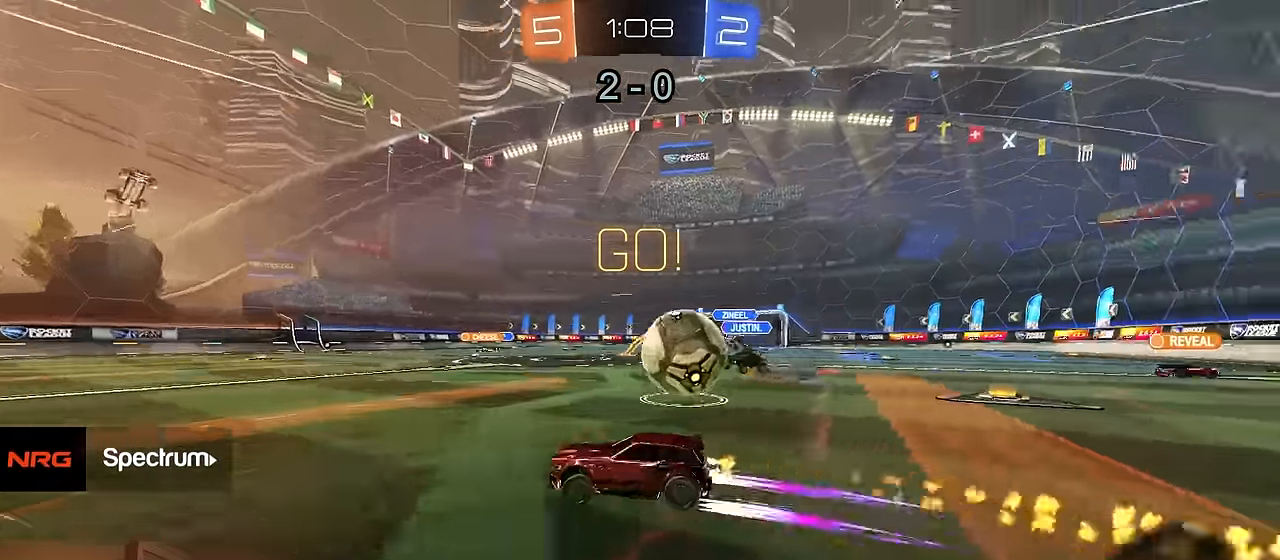
Gameplay with a controller (PlayStation layout); each line is a JSON object with the inputs held at the frame after it. "events" lists button and stick changes between this image and that frame as [ms after this image, input, new state], when the widget could be followed in between.
{"buttons": ["CIRCLE", "R2"], "left_stick": "down-left", "right_stick": "center", "events": [[183, "CROSS", "down"], [200, "L2", "down"], [200, "R1", "up"], [200, "left_stick", "down-left"], [266, "CROSS", "up"], [300, "L3", "down"], [316, "CROSS", "down"], [350, "L3", "up"], [400, "L2", "up"], [466, "CROSS", "up"], [483, "CIRCLE", "down"]]}
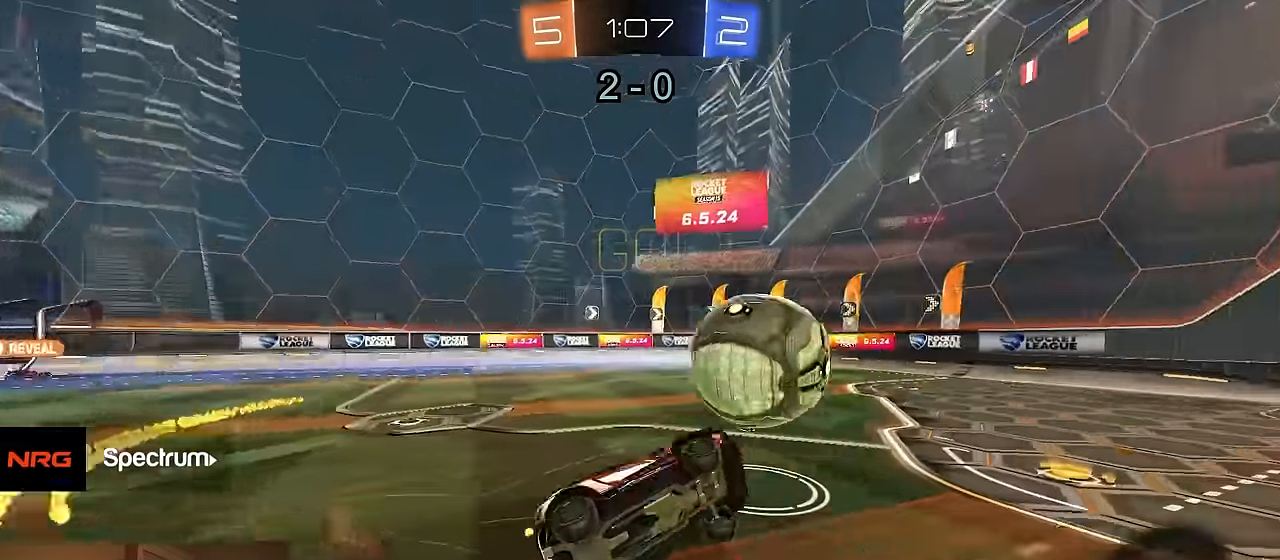
{"buttons": ["CIRCLE", "R1", "R2"], "left_stick": "down-left", "right_stick": "center", "events": [[216, "left_stick", "down"], [233, "R1", "down"], [350, "left_stick", "down-left"]]}
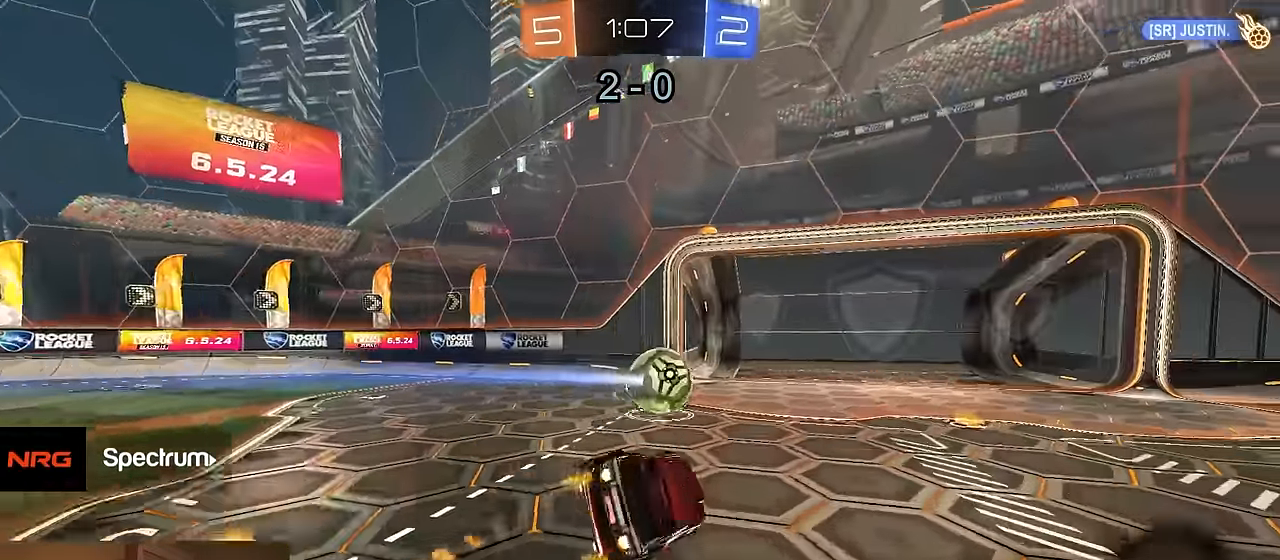
{"buttons": [], "left_stick": "center", "right_stick": "center", "events": [[16, "left_stick", "center"], [33, "CIRCLE", "up"], [383, "R1", "up"], [466, "R2", "up"]]}
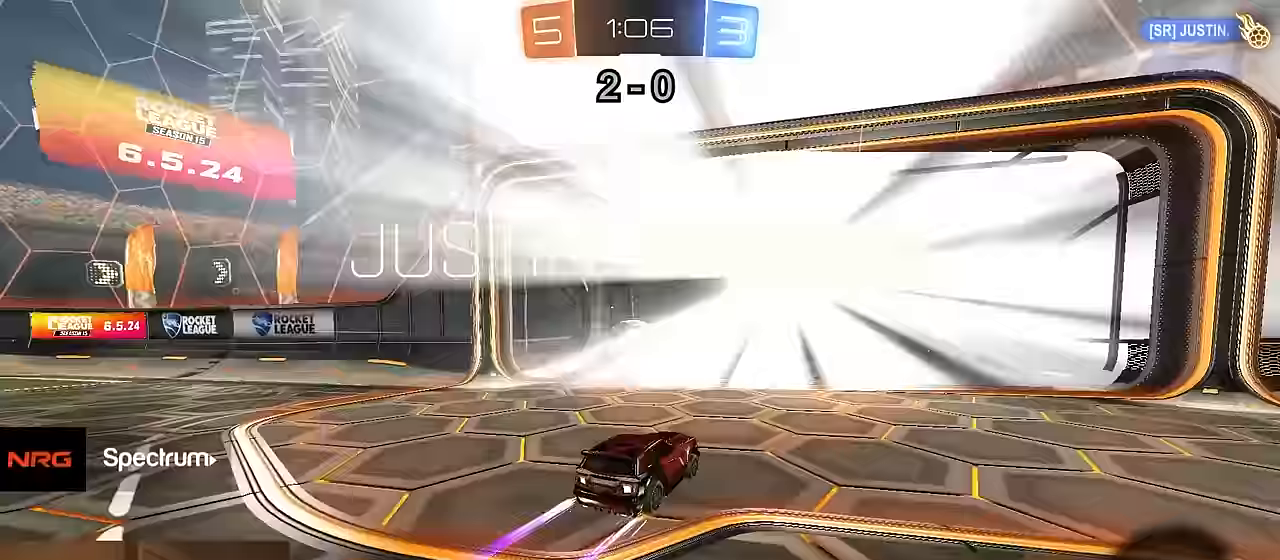
{"buttons": [], "left_stick": "center", "right_stick": "center", "events": []}
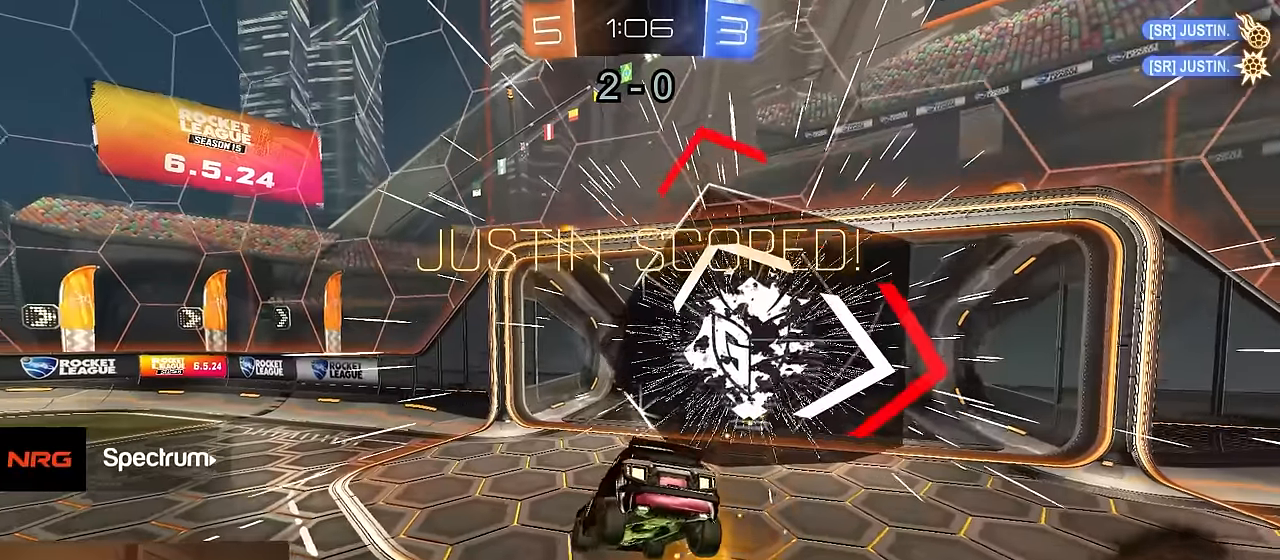
{"buttons": [], "left_stick": "center", "right_stick": "center", "events": [[183, "SELECT", "down"], [367, "SELECT", "up"]]}
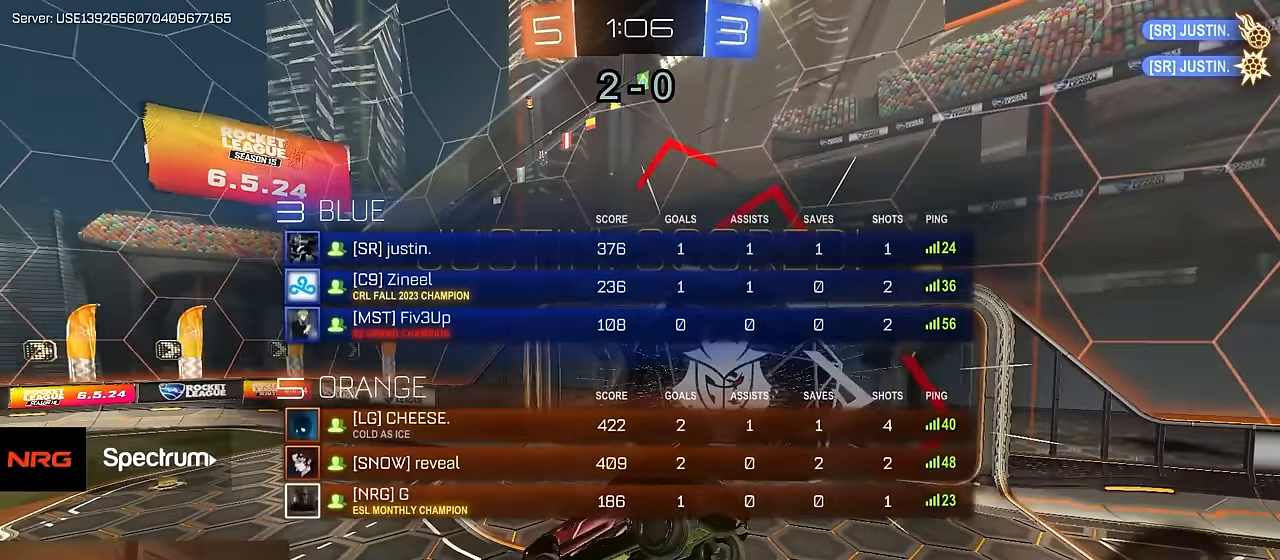
{"buttons": [], "left_stick": "center", "right_stick": "center", "events": [[100, "SELECT", "down"], [217, "SELECT", "up"], [283, "SELECT", "down"], [400, "SELECT", "up"]]}
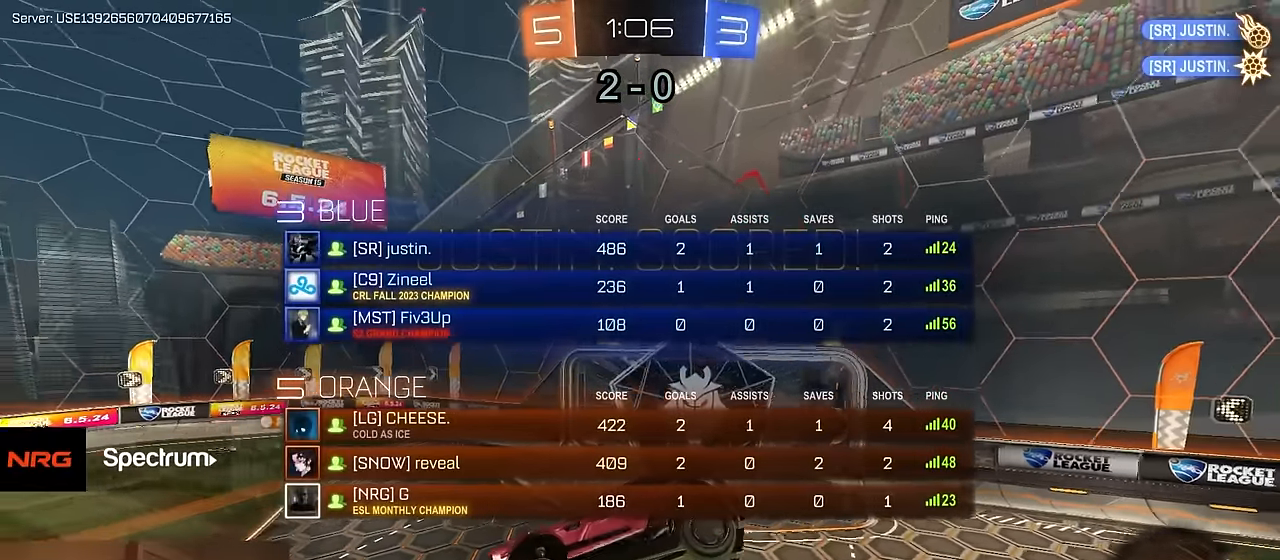
{"buttons": [], "left_stick": "center", "right_stick": "center", "events": []}
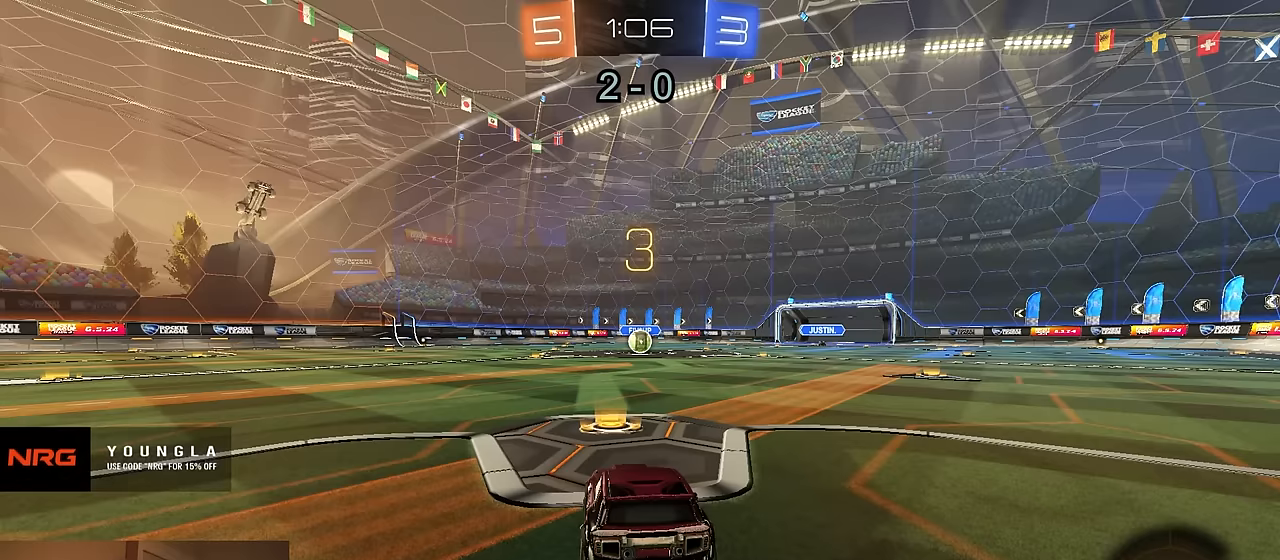
{"buttons": [], "left_stick": "center", "right_stick": "center", "events": []}
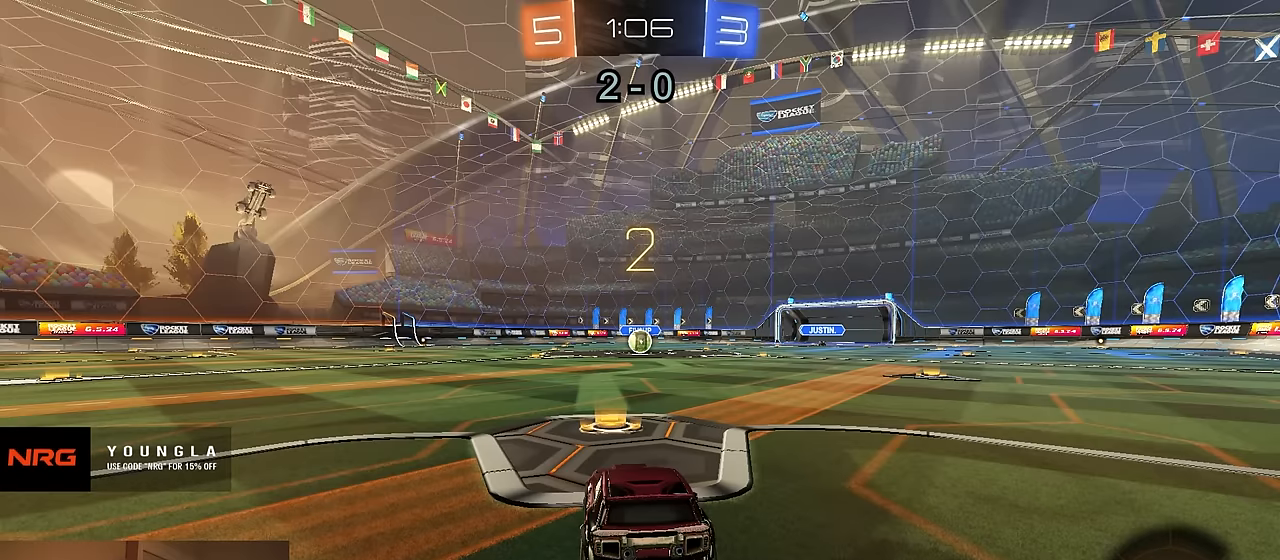
{"buttons": ["SELECT"], "left_stick": "center", "right_stick": "center", "events": [[417, "SELECT", "down"]]}
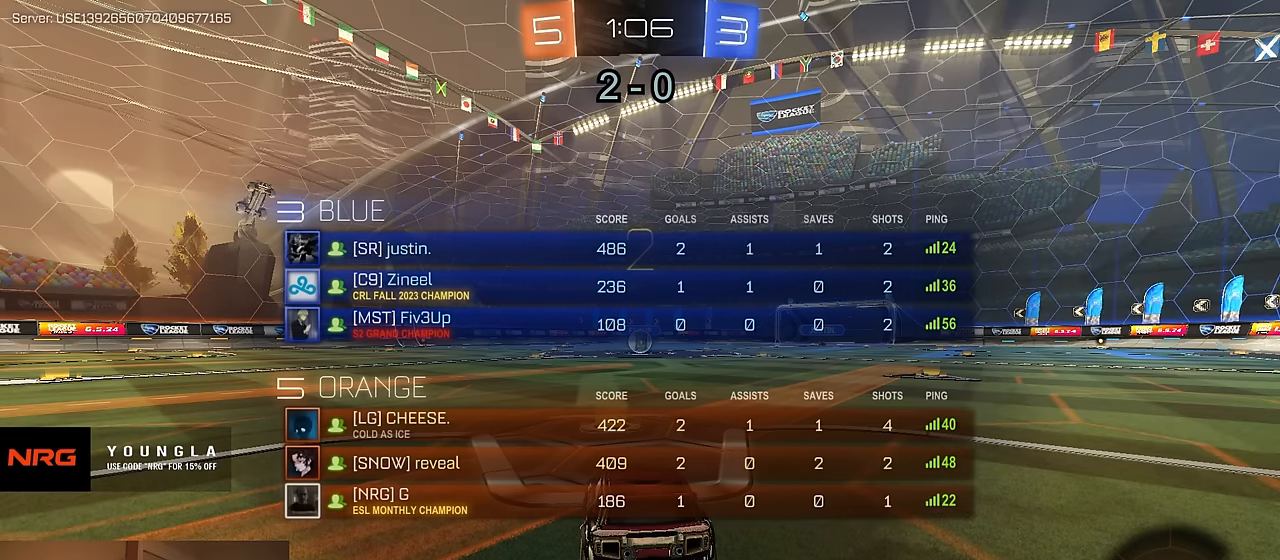
{"buttons": ["R2"], "left_stick": "center", "right_stick": "center", "events": [[17, "SELECT", "up"], [133, "SELECT", "down"], [217, "SELECT", "up"], [300, "SELECT", "down"], [317, "R2", "down"], [400, "SELECT", "up"]]}
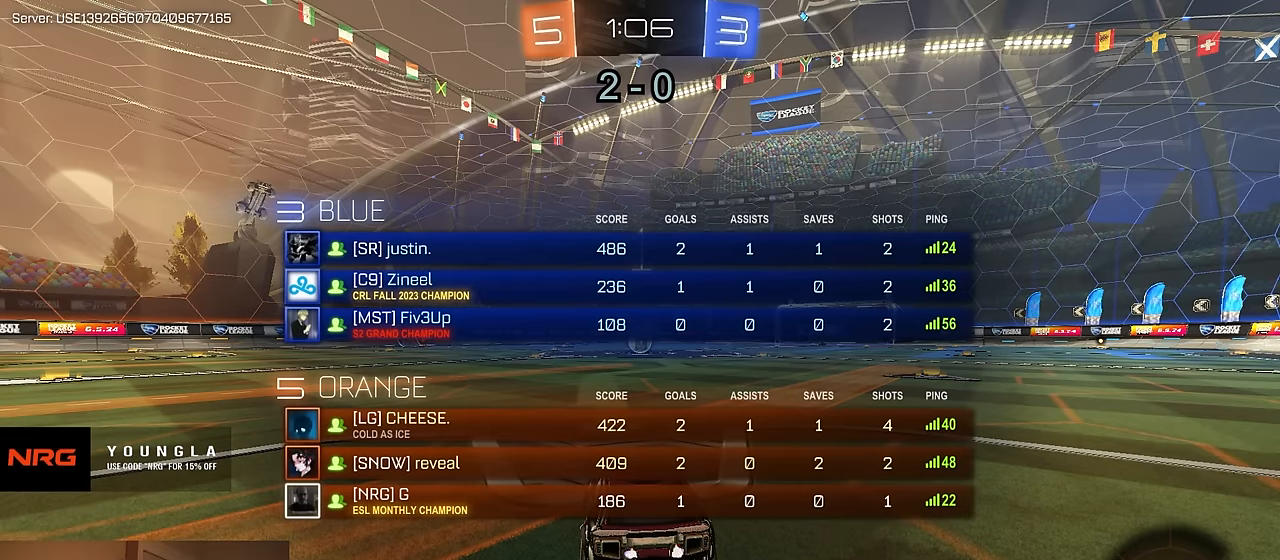
{"buttons": ["R1", "R2"], "left_stick": "center", "right_stick": "center", "events": [[283, "R1", "down"]]}
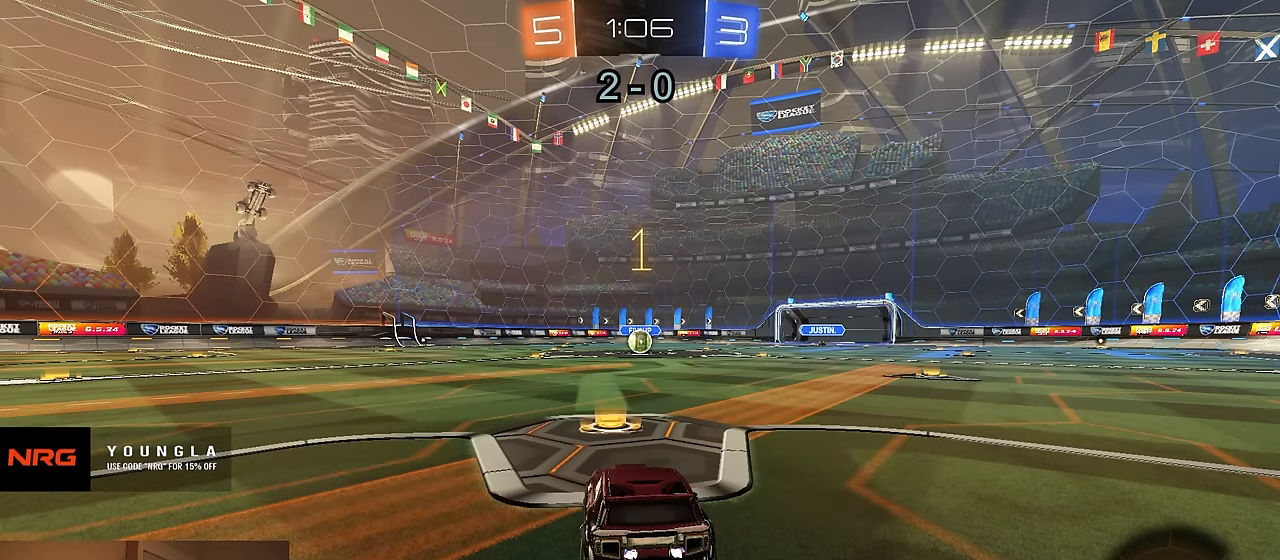
{"buttons": ["R1", "R2"], "left_stick": "center", "right_stick": "center", "events": [[133, "left_stick", "up-right"], [217, "left_stick", "center"]]}
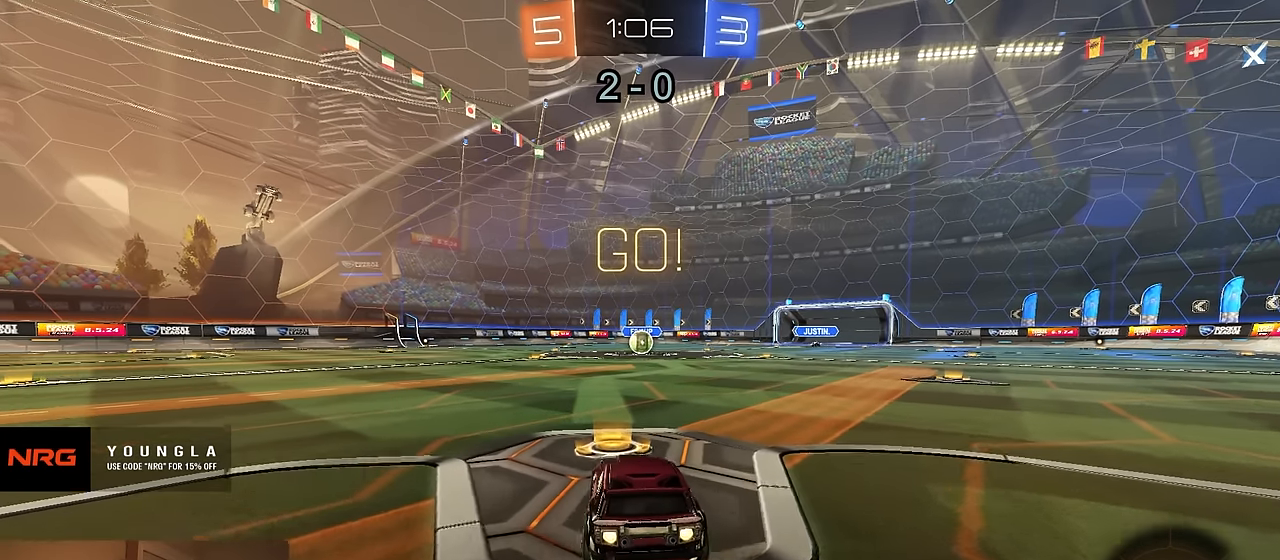
{"buttons": ["R1", "R2"], "left_stick": "down", "right_stick": "center", "events": [[33, "left_stick", "left"], [100, "CROSS", "down"], [150, "left_stick", "up-right"], [167, "CROSS", "up"], [217, "CROSS", "down"], [250, "SQUARE", "down"], [250, "TRIANGLE", "down"], [300, "left_stick", "down"], [317, "CROSS", "up"], [350, "SQUARE", "up"], [400, "TRIANGLE", "up"]]}
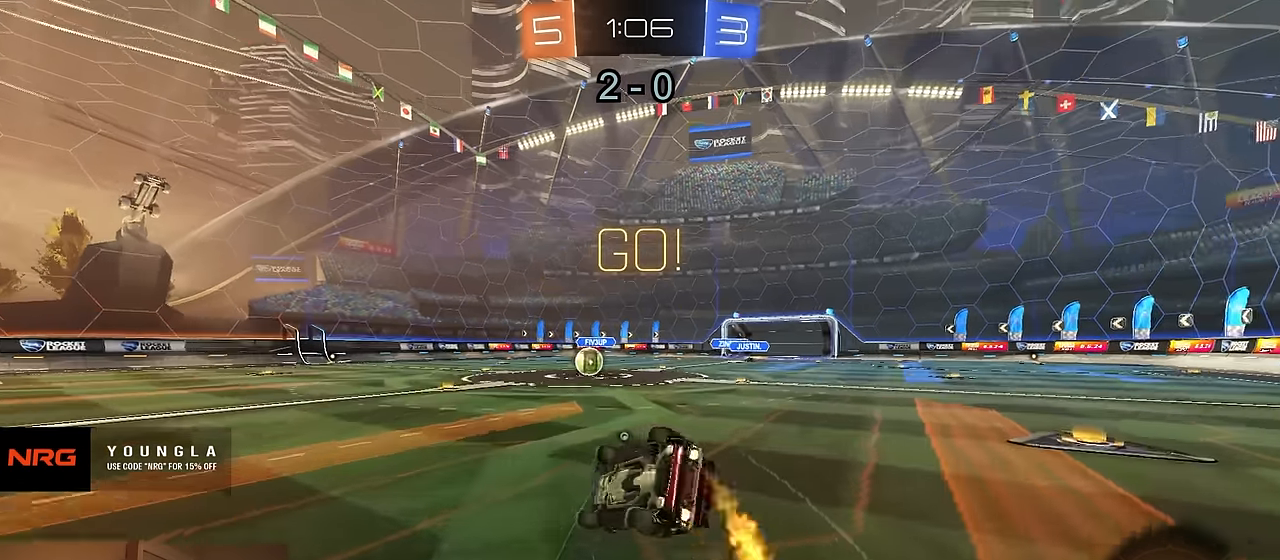
{"buttons": ["SQUARE", "R1", "R2"], "left_stick": "center", "right_stick": "center", "events": [[67, "SQUARE", "down"], [133, "L1", "down"], [150, "left_stick", "right"], [250, "left_stick", "down-right"], [500, "L1", "up"], [500, "left_stick", "center"]]}
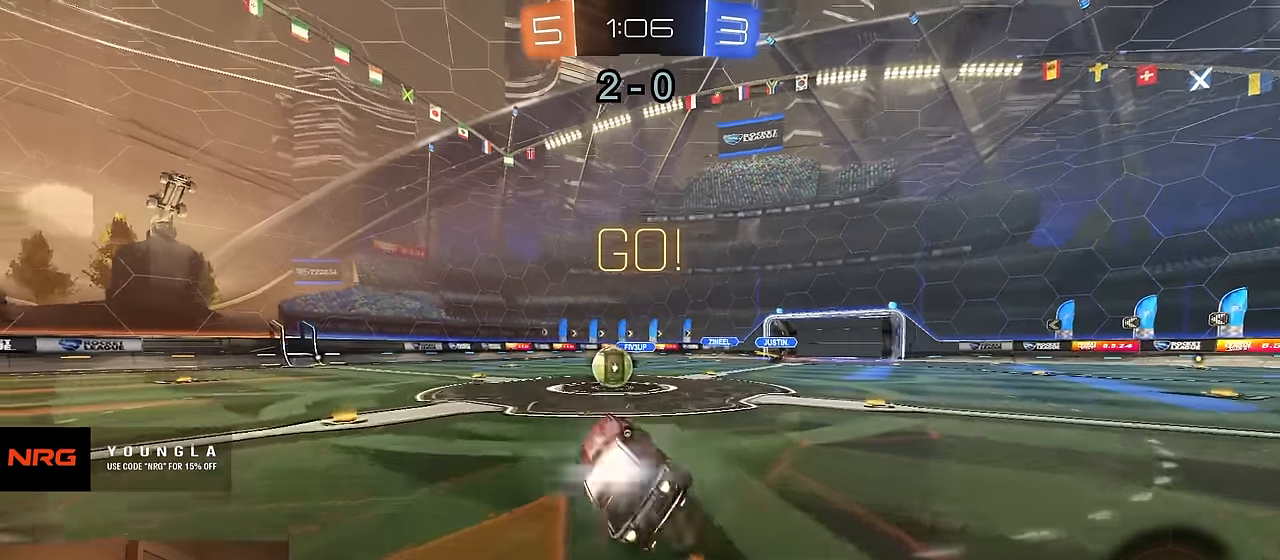
{"buttons": ["R2"], "left_stick": "right", "right_stick": "center", "events": [[33, "SQUARE", "up"], [83, "R1", "up"], [300, "left_stick", "left"], [383, "CROSS", "down"], [483, "CROSS", "up"], [483, "left_stick", "right"]]}
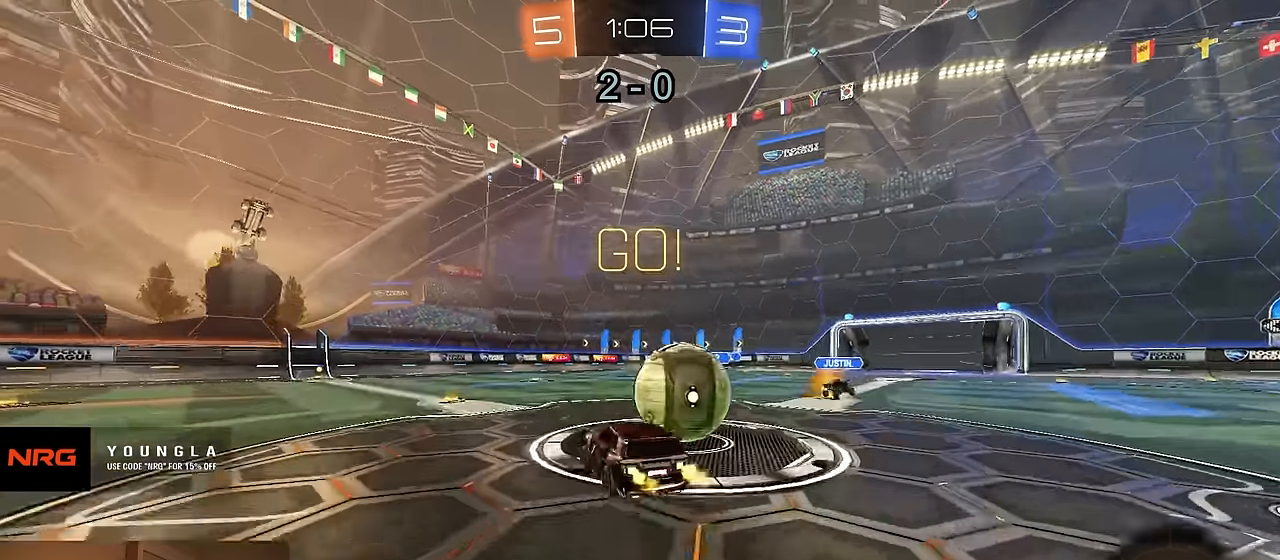
{"buttons": ["R2"], "left_stick": "down-right", "right_stick": "center", "events": [[83, "CROSS", "down"], [83, "R1", "down"], [133, "SQUARE", "down"], [150, "TRIANGLE", "down"], [183, "CROSS", "up"], [183, "SQUARE", "up"], [200, "R1", "up"], [200, "TRIANGLE", "up"], [200, "left_stick", "down-right"]]}
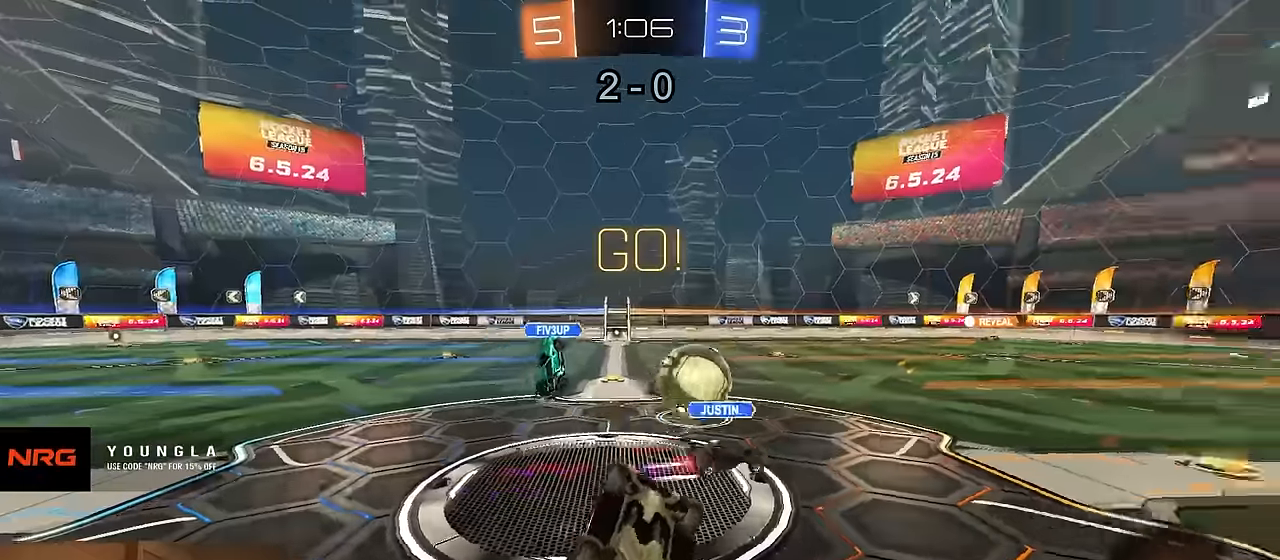
{"buttons": ["R2"], "left_stick": "down-left", "right_stick": "center", "events": [[116, "L1", "down"], [433, "L1", "up"], [483, "left_stick", "down-left"]]}
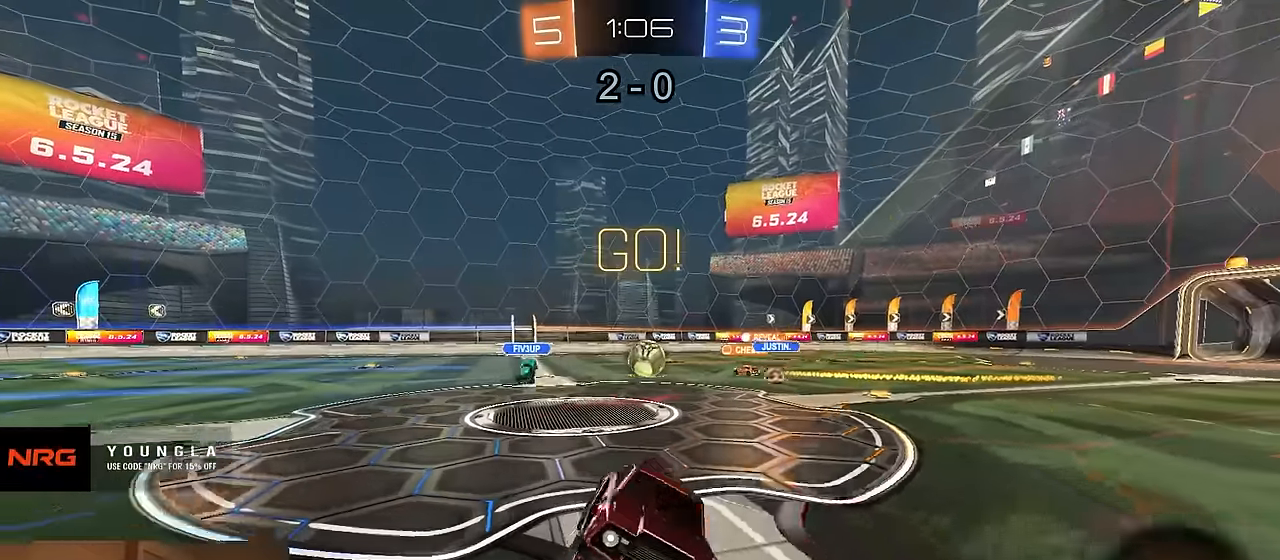
{"buttons": ["R1", "R2"], "left_stick": "center", "right_stick": "center", "events": [[16, "left_stick", "left"], [266, "R1", "down"], [383, "left_stick", "center"]]}
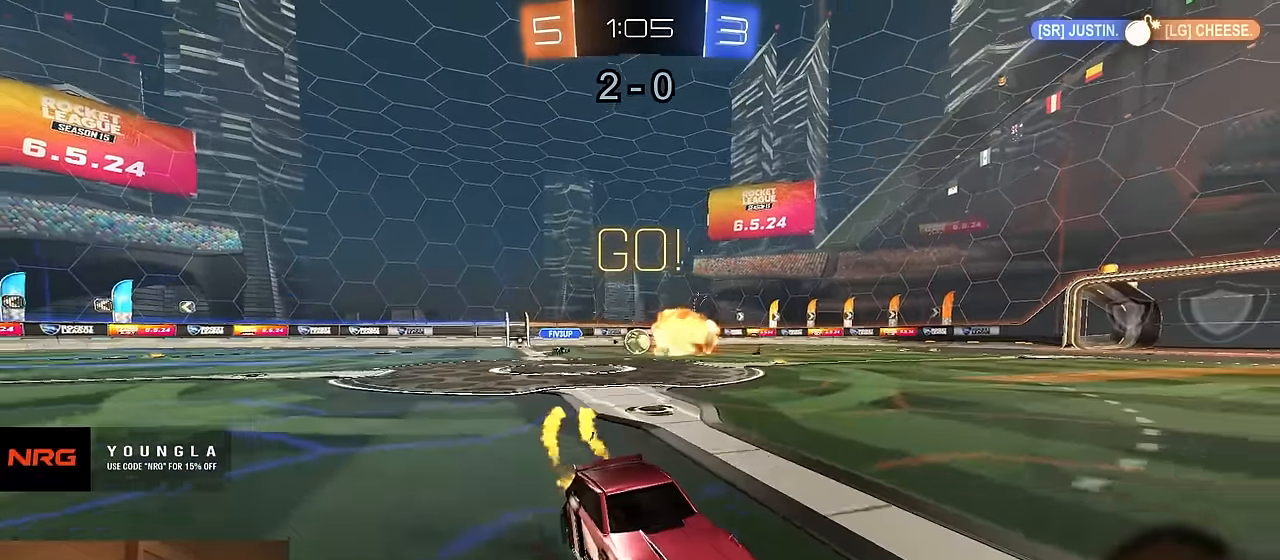
{"buttons": ["R2"], "left_stick": "left", "right_stick": "center", "events": [[66, "left_stick", "left"], [133, "R1", "up"]]}
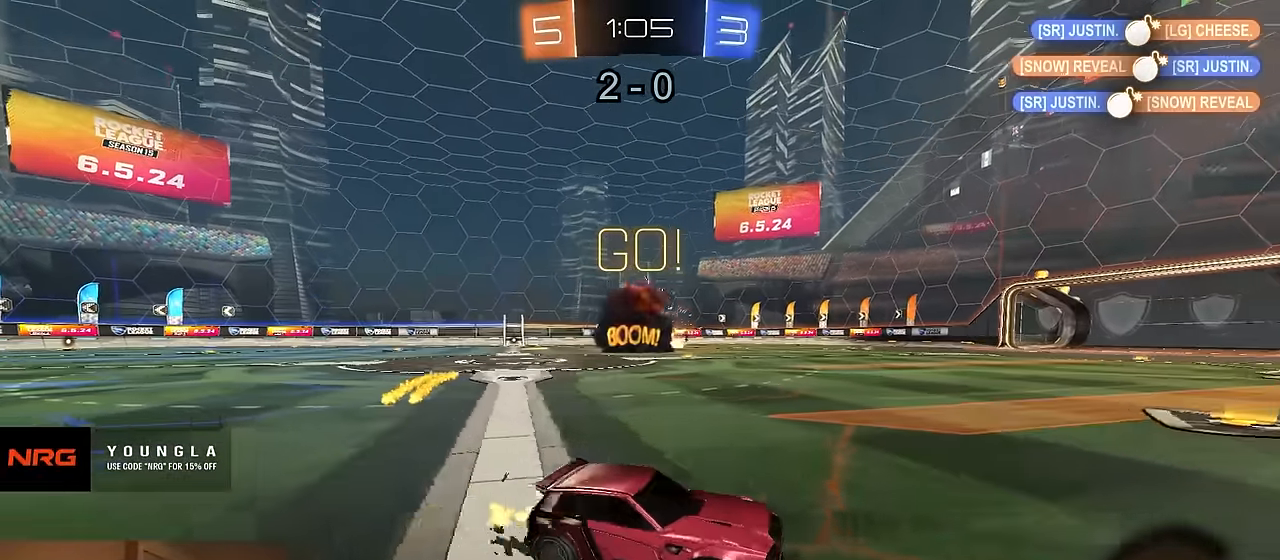
{"buttons": ["R2"], "left_stick": "left", "right_stick": "center", "events": [[333, "left_stick", "center"], [450, "left_stick", "left"]]}
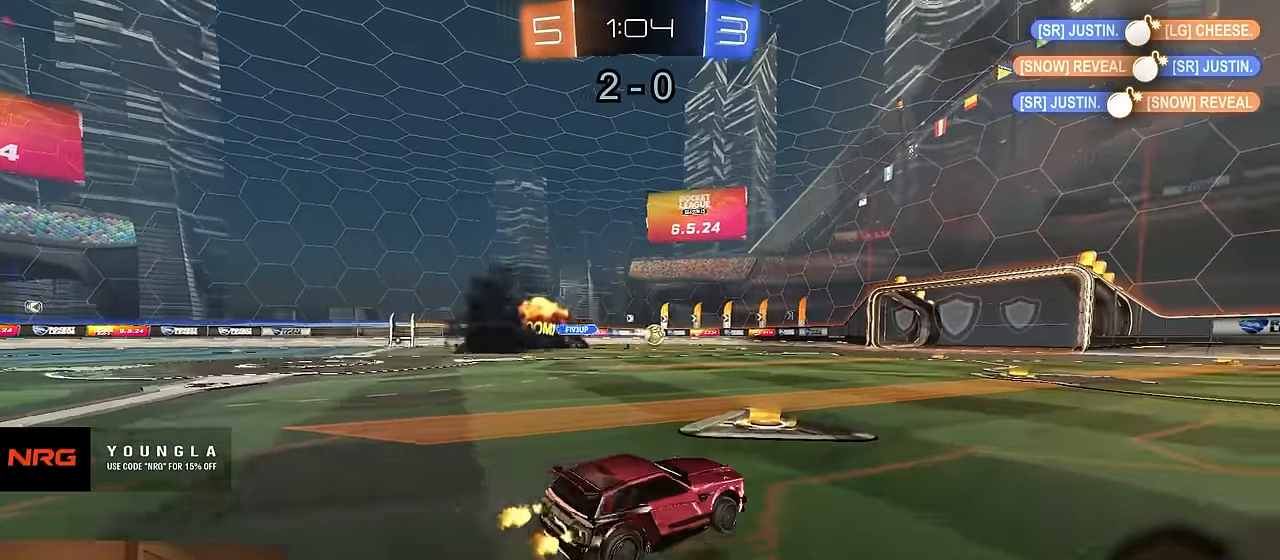
{"buttons": ["CIRCLE", "TRIANGLE", "R1", "R2"], "left_stick": "down", "right_stick": "center", "events": [[83, "left_stick", "down-right"], [116, "CROSS", "down"], [150, "R1", "down"], [183, "CROSS", "up"], [200, "left_stick", "up"], [233, "CROSS", "down"], [266, "left_stick", "left"], [283, "CIRCLE", "down"], [283, "TRIANGLE", "down"], [316, "CROSS", "up"], [333, "left_stick", "down"], [400, "TRIANGLE", "up"], [450, "TRIANGLE", "down"]]}
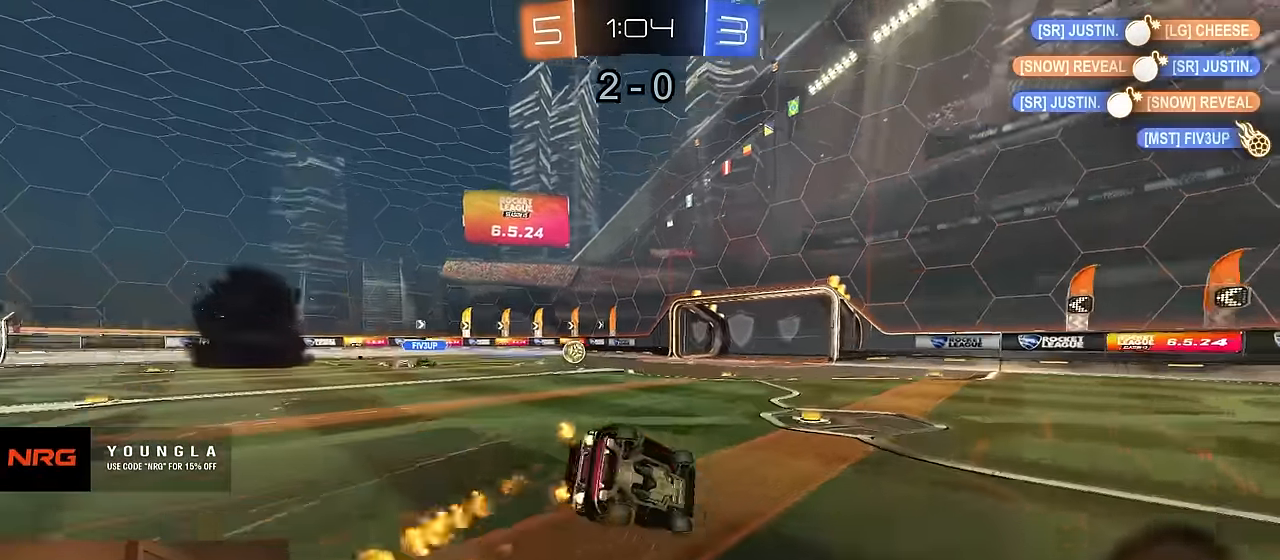
{"buttons": ["CIRCLE", "R2"], "left_stick": "left", "right_stick": "center", "events": [[66, "TRIANGLE", "up"], [66, "left_stick", "down-right"], [300, "R1", "up"], [400, "left_stick", "down-left"], [500, "left_stick", "left"]]}
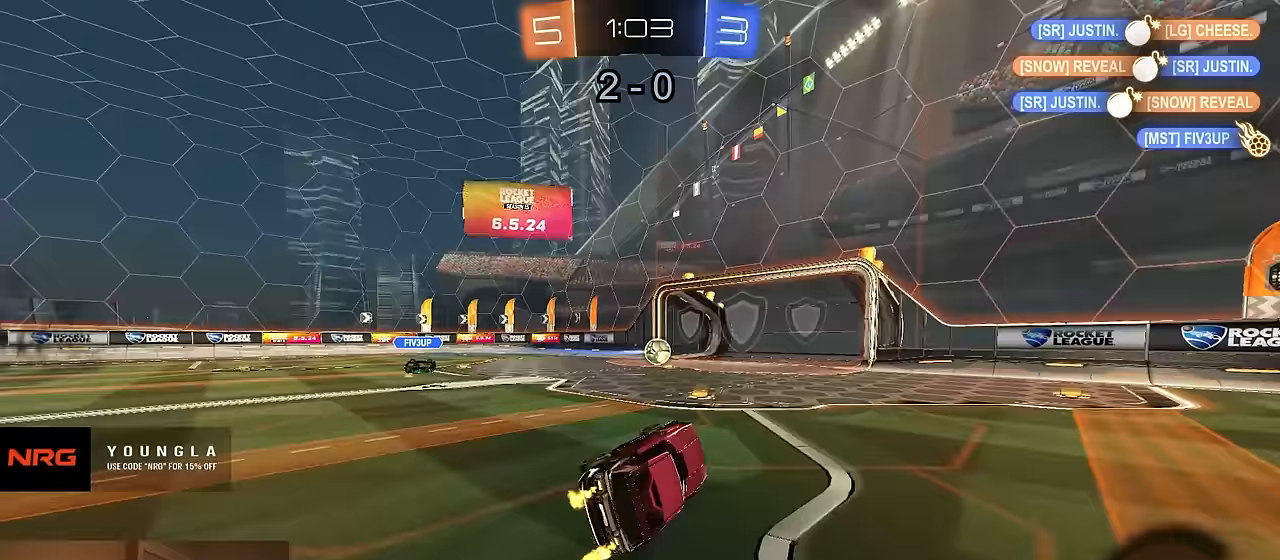
{"buttons": ["R2"], "left_stick": "up", "right_stick": "center", "events": [[133, "CIRCLE", "up"], [183, "left_stick", "up-left"], [333, "left_stick", "up"], [383, "CROSS", "down"], [467, "CROSS", "up"]]}
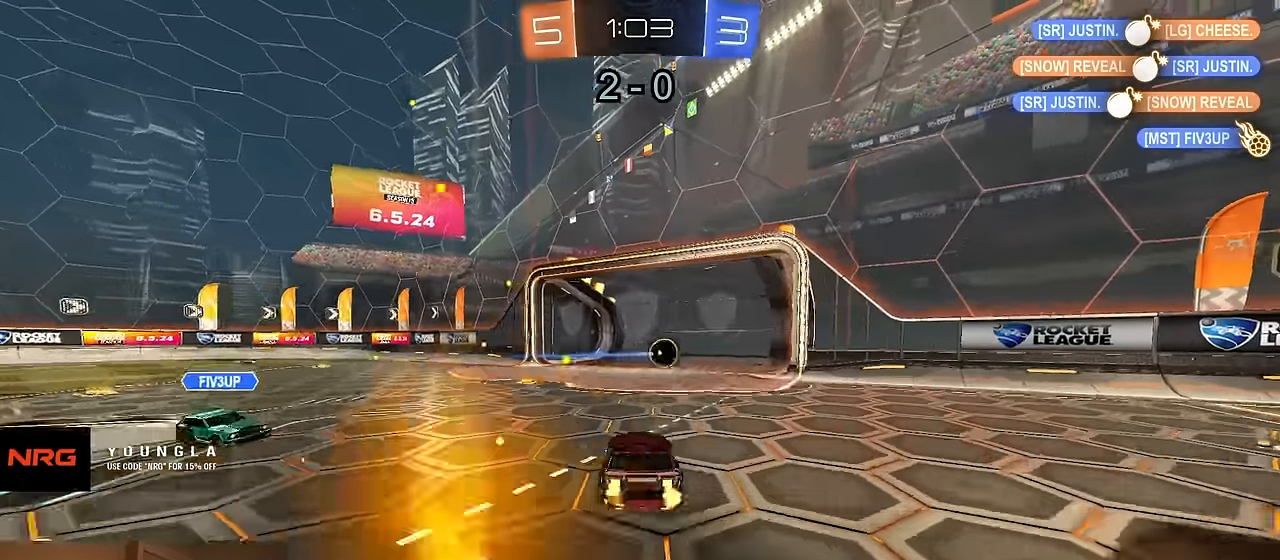
{"buttons": ["R2"], "left_stick": "down", "right_stick": "center", "events": [[33, "CROSS", "down"], [117, "CROSS", "up"], [117, "TRIANGLE", "down"], [117, "left_stick", "center"], [217, "TRIANGLE", "up"], [250, "SELECT", "down"], [350, "SELECT", "up"], [500, "left_stick", "down"]]}
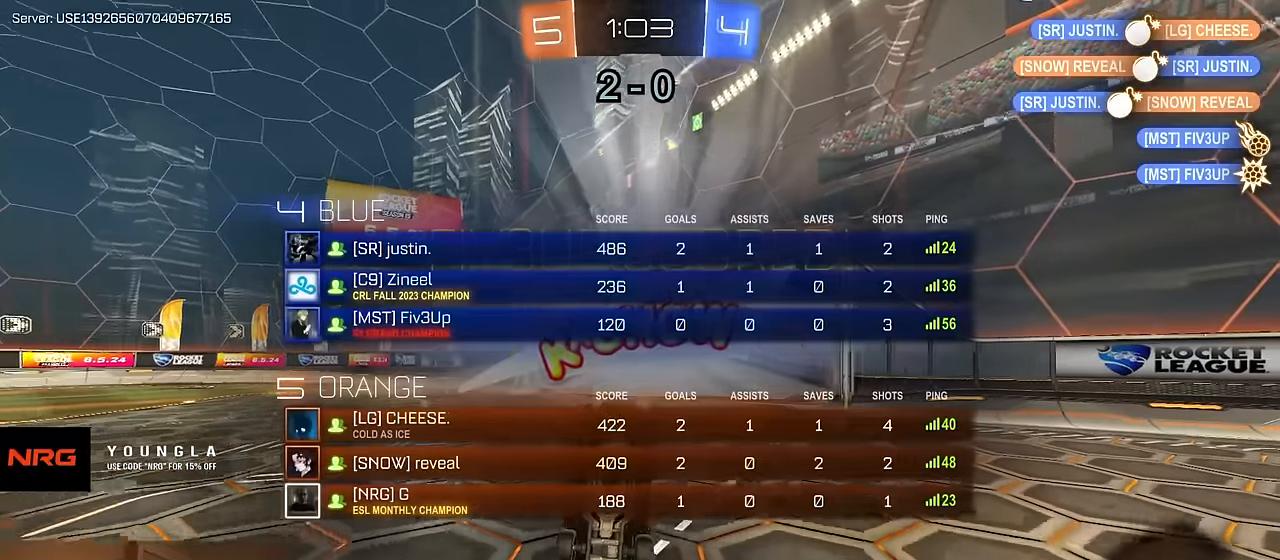
{"buttons": ["CIRCLE", "R2"], "left_stick": "down-left", "right_stick": "center", "events": [[300, "CIRCLE", "down"], [383, "left_stick", "down-left"]]}
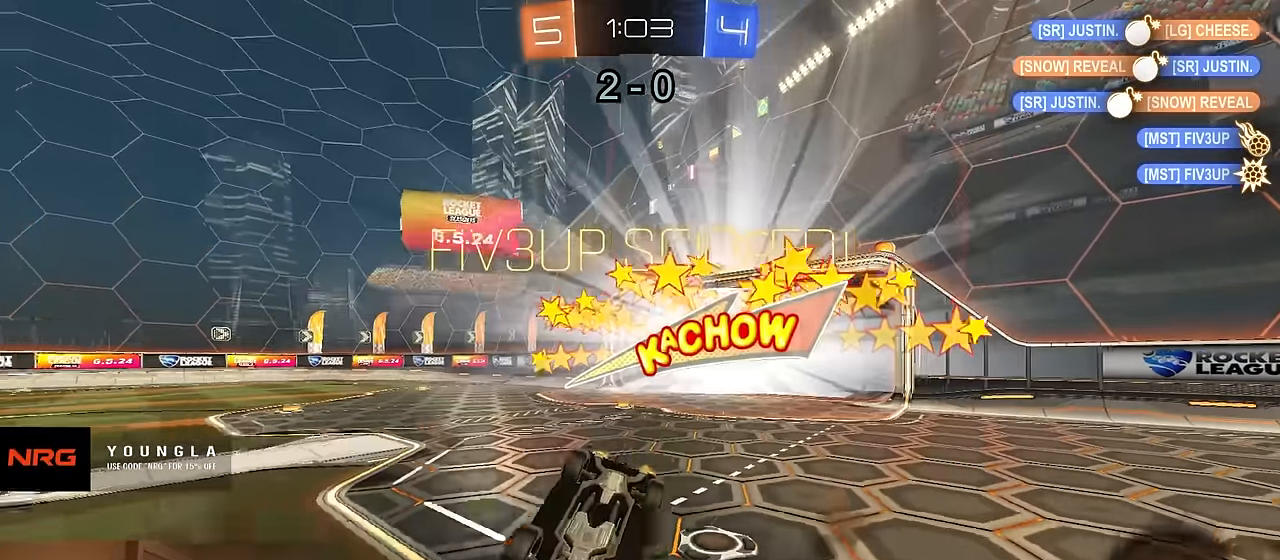
{"buttons": ["R2"], "left_stick": "right", "right_stick": "center", "events": [[17, "TRIANGLE", "down"], [83, "left_stick", "down"], [150, "TRIANGLE", "up"], [433, "CIRCLE", "up"], [467, "left_stick", "right"]]}
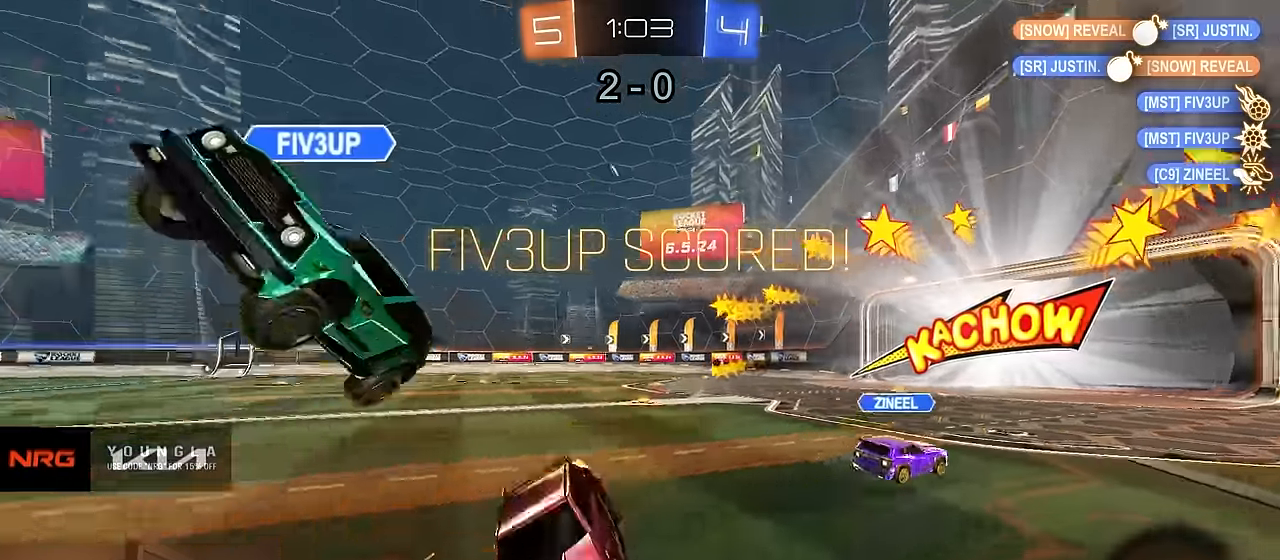
{"buttons": ["R2"], "left_stick": "center", "right_stick": "center", "events": [[17, "left_stick", "center"]]}
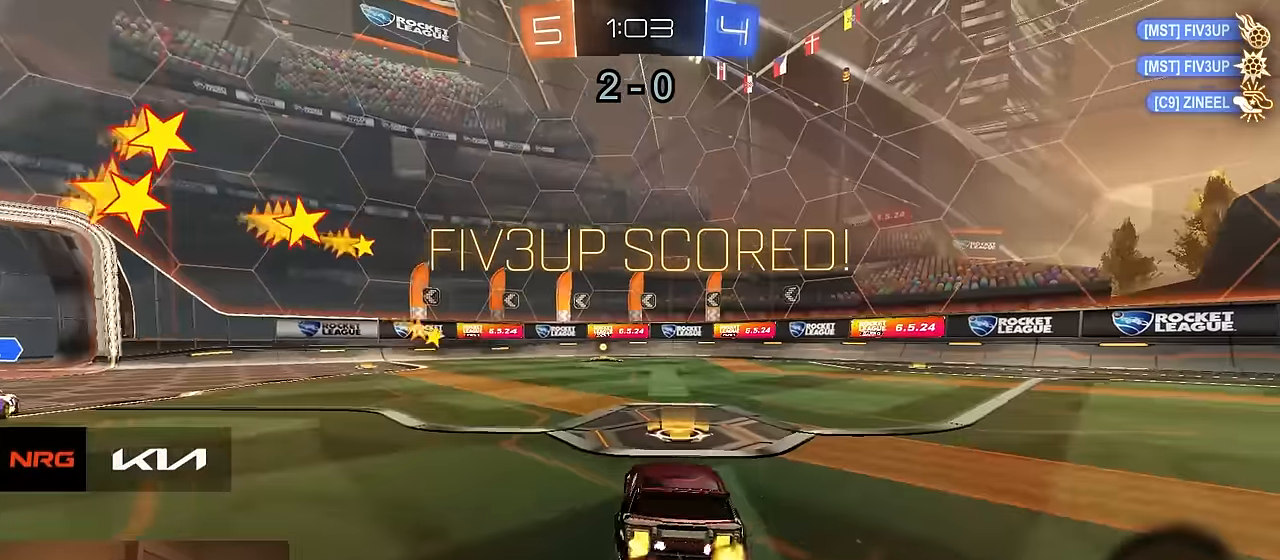
{"buttons": ["CIRCLE", "R1", "R2"], "left_stick": "down", "right_stick": "center", "events": [[133, "left_stick", "down-right"], [267, "CROSS", "down"], [317, "left_stick", "up"], [350, "CROSS", "up"], [383, "CROSS", "down"], [383, "R1", "down"], [450, "CIRCLE", "down"], [450, "left_stick", "down"], [500, "CROSS", "up"]]}
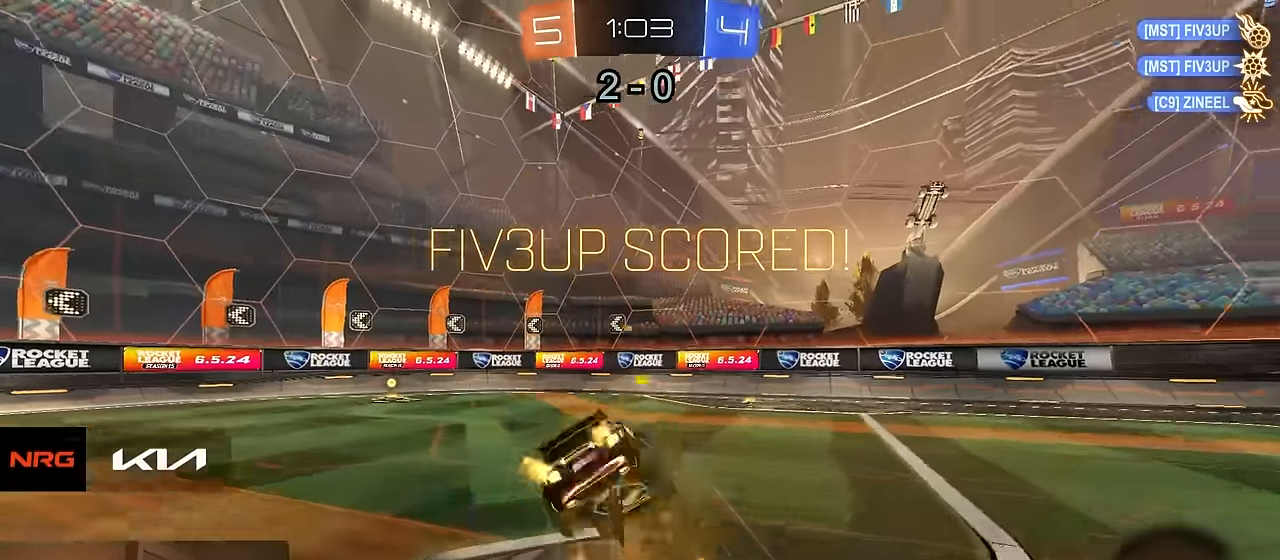
{"buttons": ["CIRCLE", "R1", "R2"], "left_stick": "down", "right_stick": "center", "events": [[83, "left_stick", "down-right"], [433, "left_stick", "down"]]}
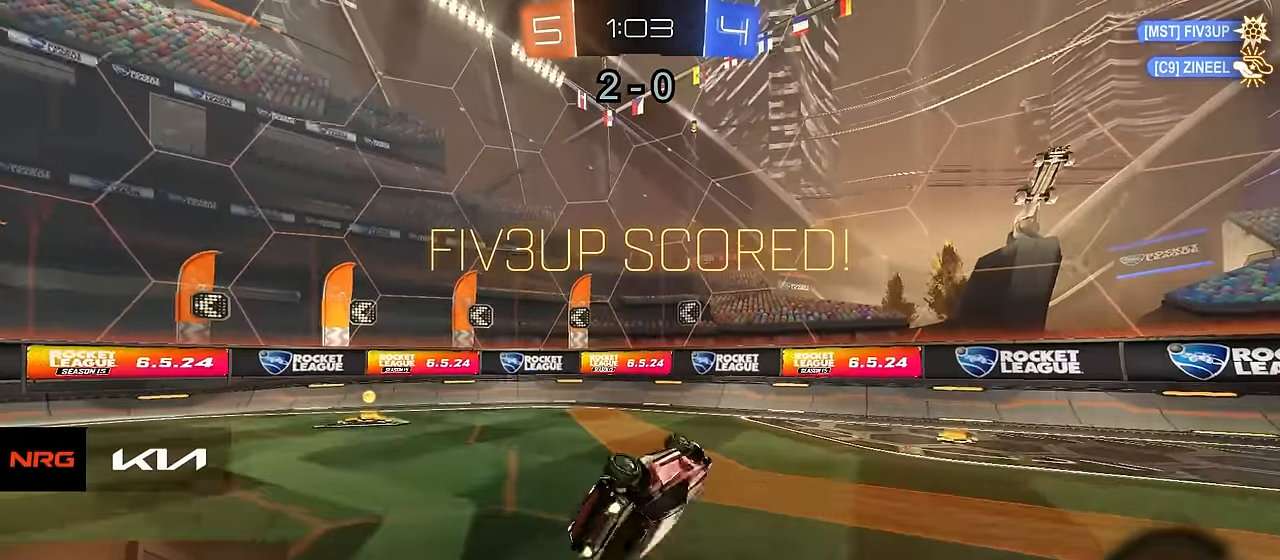
{"buttons": ["CROSS"], "left_stick": "center", "right_stick": "center", "events": [[33, "TRIANGLE", "down"], [100, "R1", "up"], [150, "left_stick", "center"], [183, "TRIANGLE", "up"], [233, "CIRCLE", "up"], [283, "R2", "up"], [350, "CROSS", "down"], [433, "CROSS", "up"], [500, "CROSS", "down"]]}